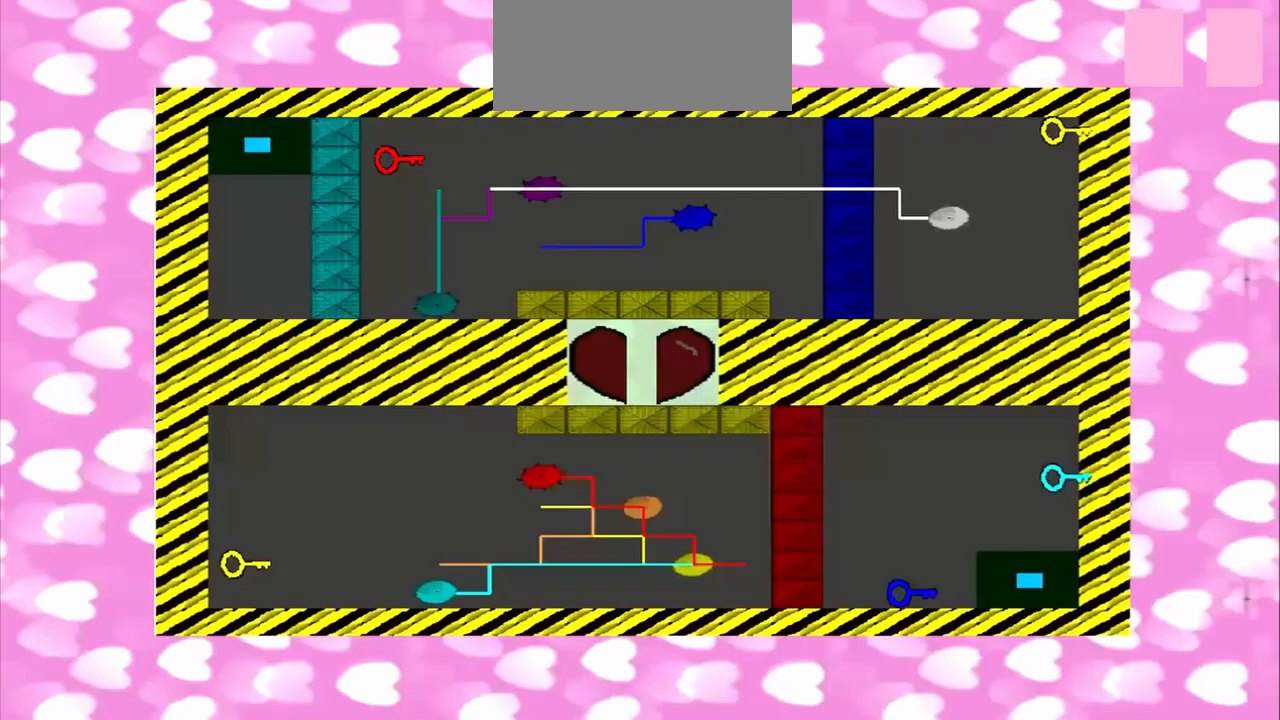
Gameplay with a controller (PlayStation layout); each line is a JSON object with the inputs held at the frame after it (dt_ms = milliseconds from this image to that frame). "events" lists button and stick changes between this image and that frame as [ms after this image, input, new state], when the widget could be followed in between. Not read: DPAD_UP L3 R3 START.
{"dt_ms": 500, "buttons": [], "left_stick": "center", "right_stick": "down-left", "events": [[250, "right_stick", "down-left"]]}
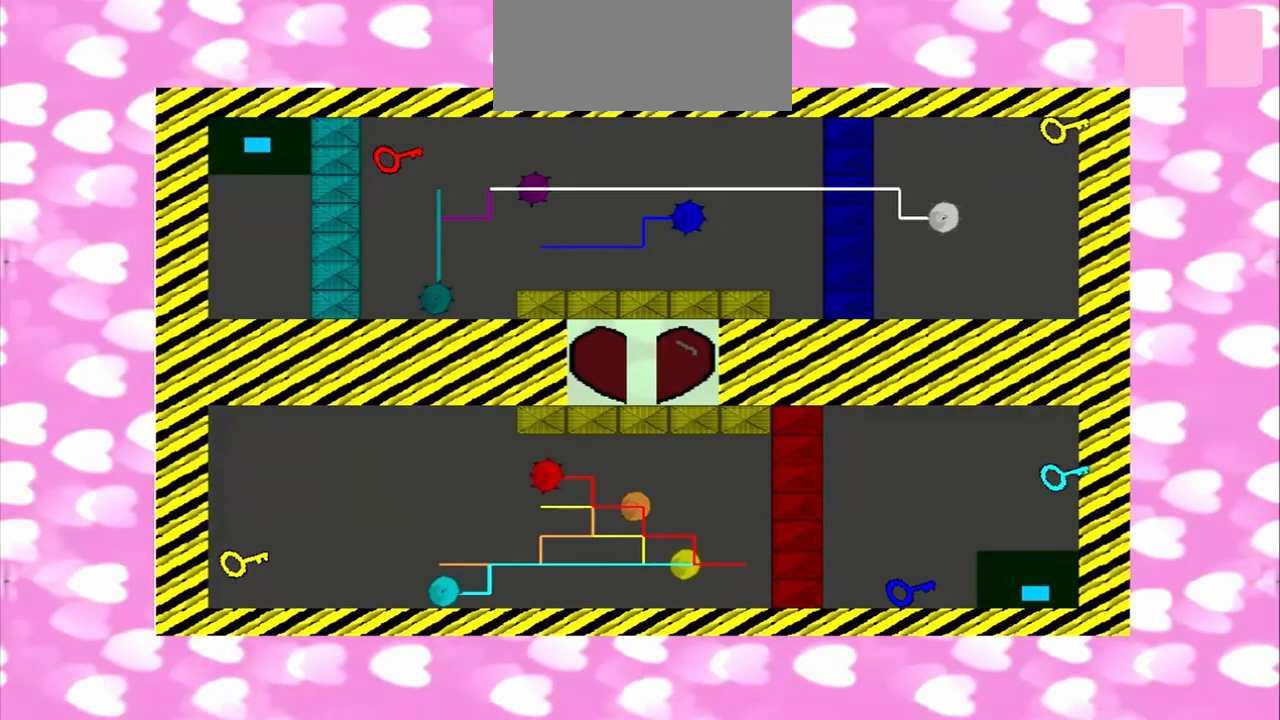
{"dt_ms": 1000, "buttons": [], "left_stick": "center", "right_stick": "left", "events": [[458, "right_stick", "left"]]}
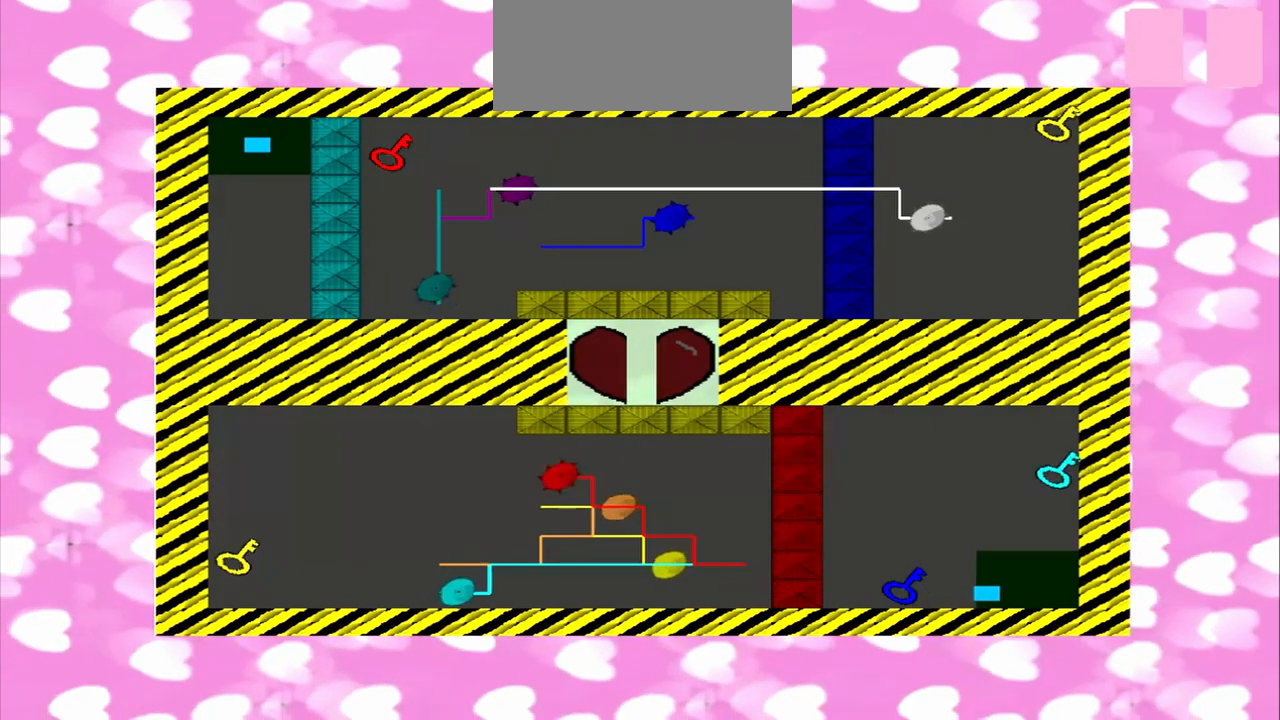
{"dt_ms": 1000, "buttons": [], "left_stick": "center", "right_stick": "up-right", "events": [[42, "R2", "down"], [125, "R2", "up"], [792, "right_stick", "up-right"]]}
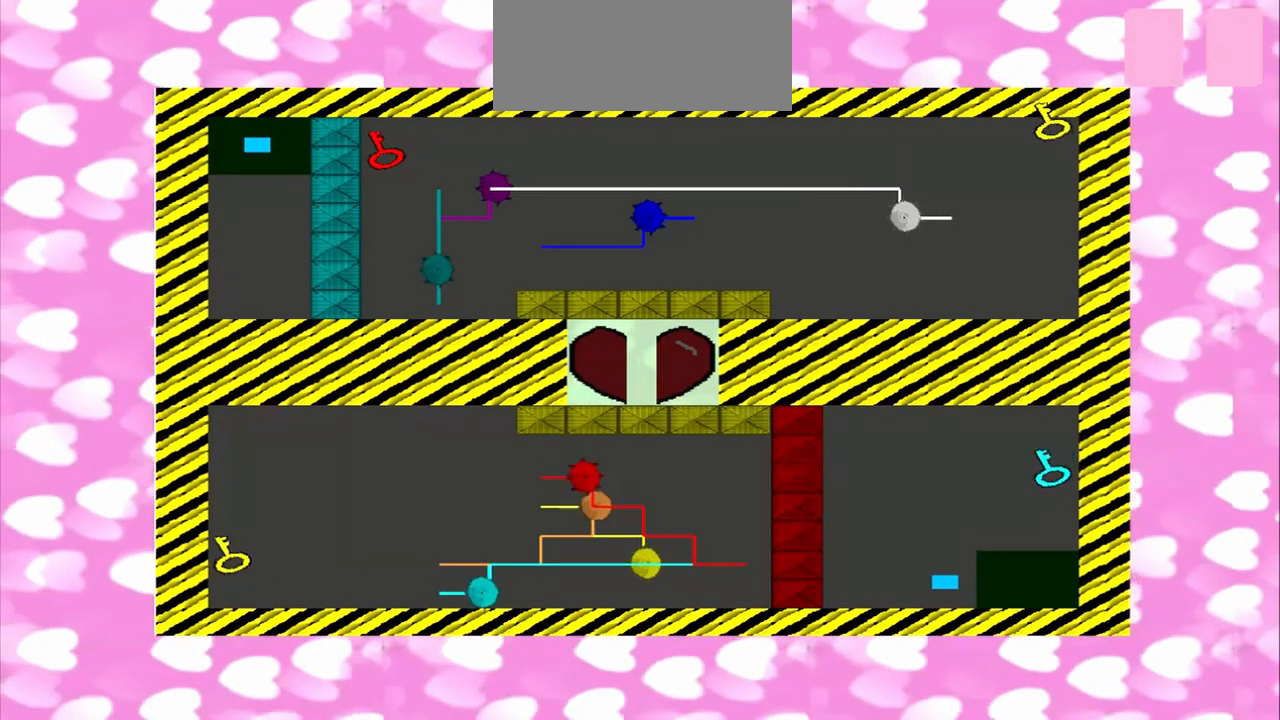
{"dt_ms": 500, "buttons": [], "left_stick": "center", "right_stick": "up", "events": [[125, "right_stick", "up"]]}
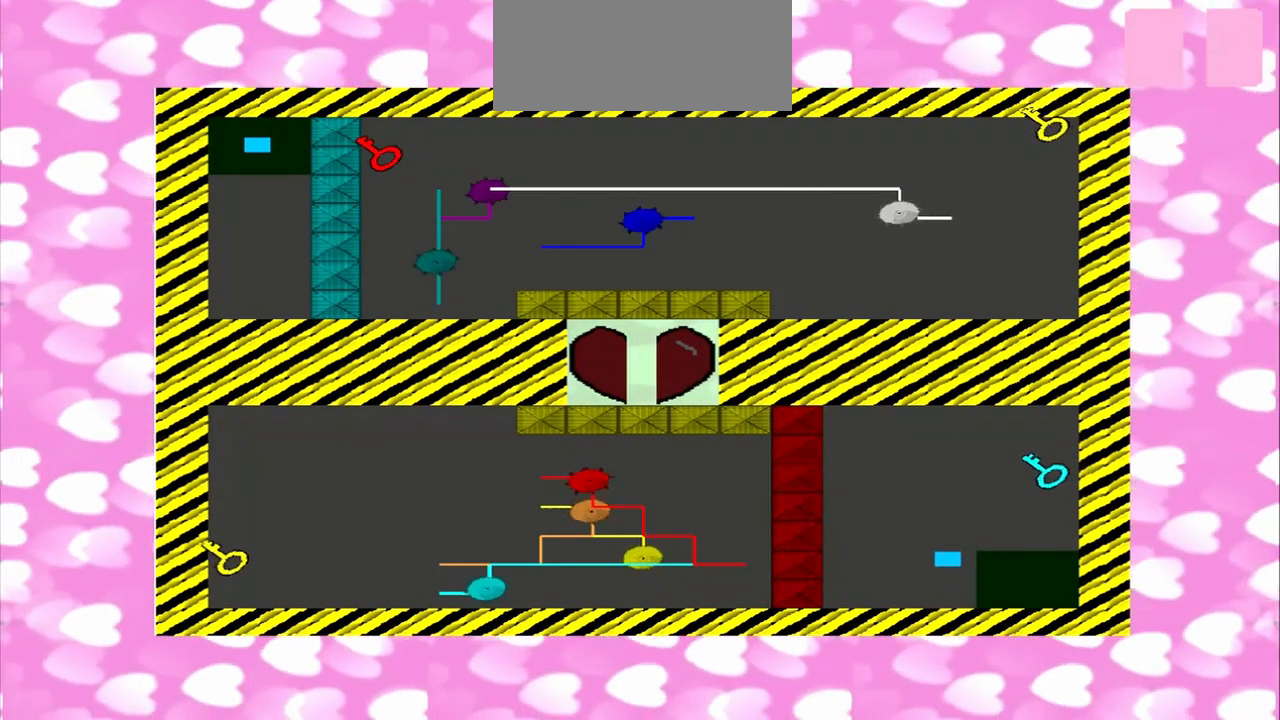
{"dt_ms": 500, "buttons": [], "left_stick": "center", "right_stick": "up", "events": []}
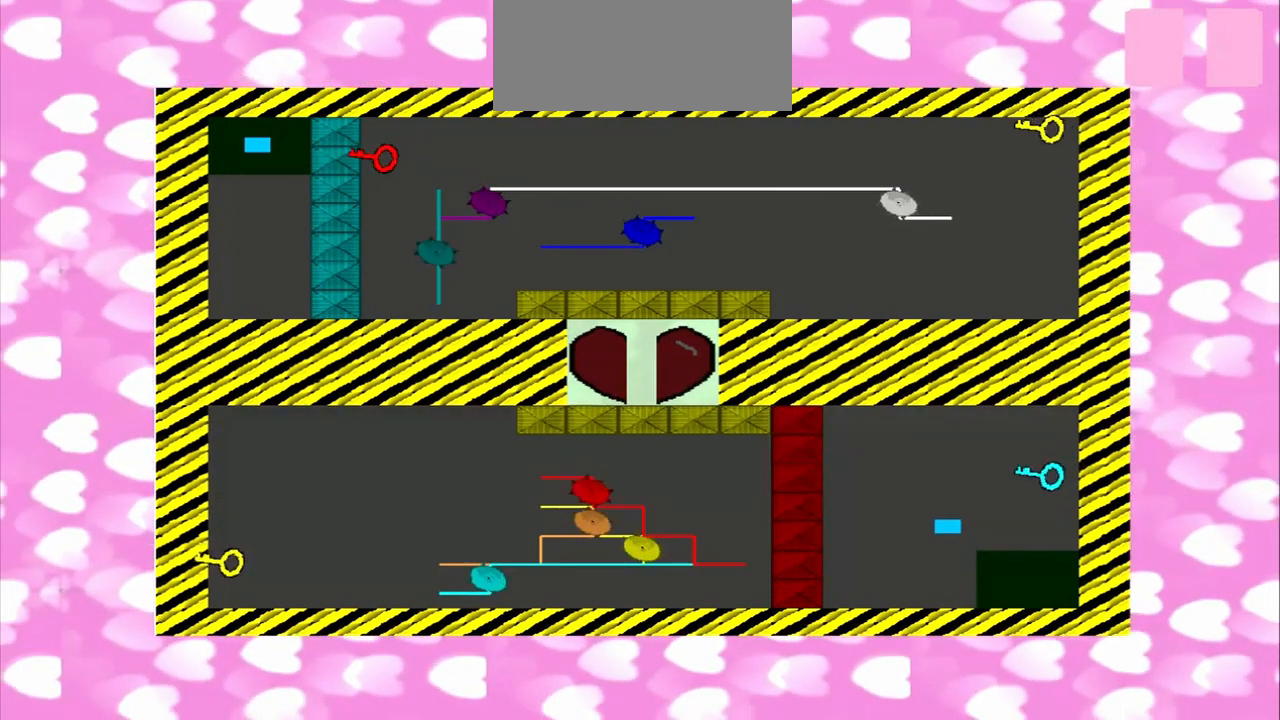
{"dt_ms": 500, "buttons": [], "left_stick": "center", "right_stick": "up", "events": []}
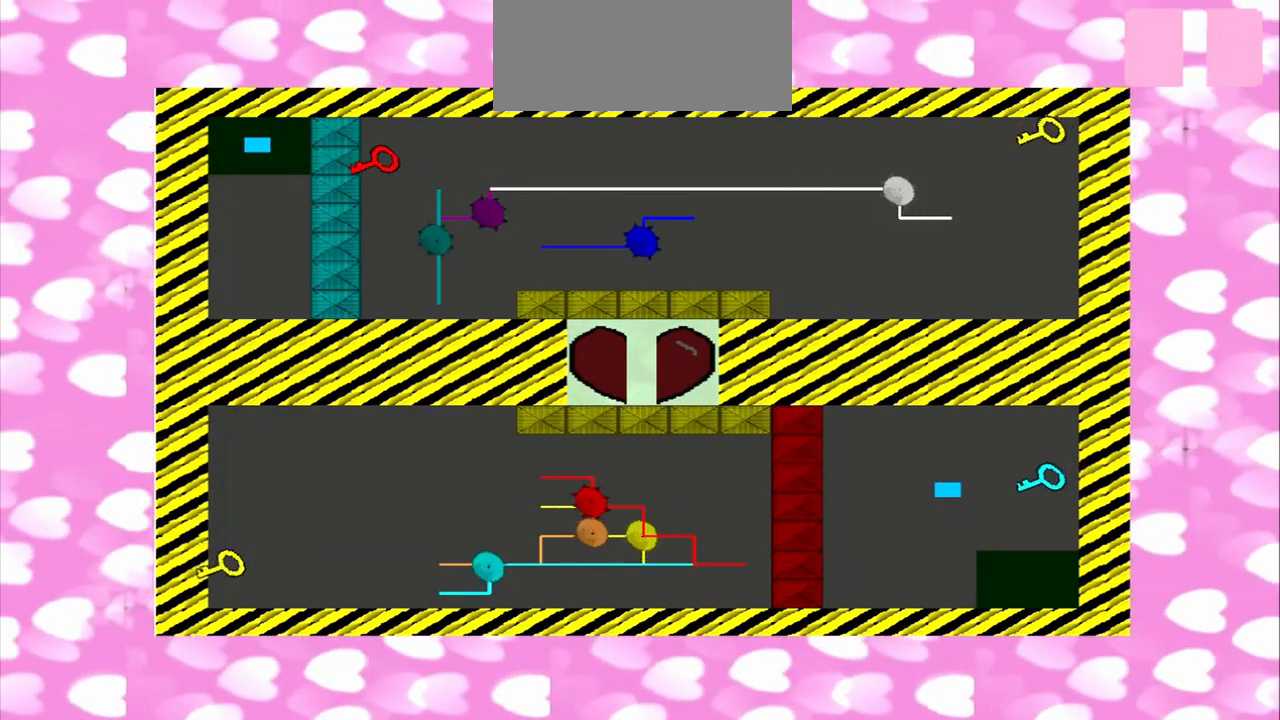
{"dt_ms": 500, "buttons": [], "left_stick": "center", "right_stick": "right", "events": [[125, "right_stick", "up-right"], [333, "right_stick", "right"]]}
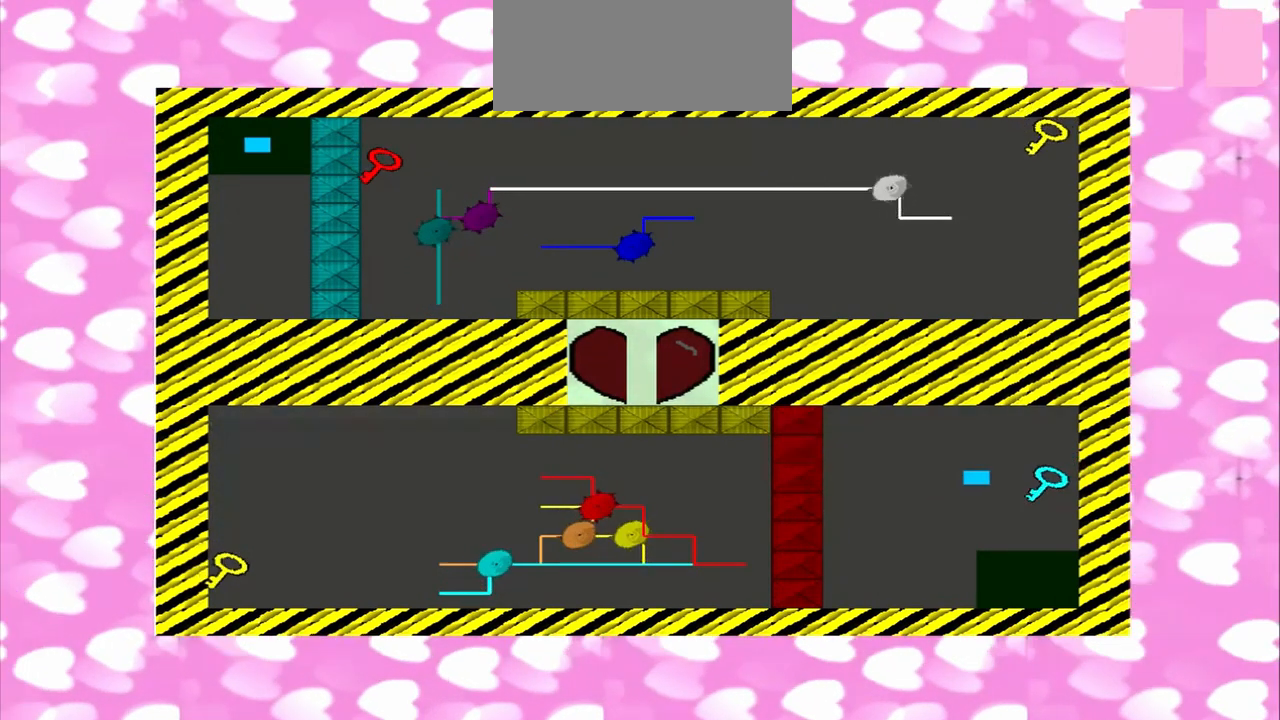
{"dt_ms": 500, "buttons": [], "left_stick": "center", "right_stick": "right", "events": []}
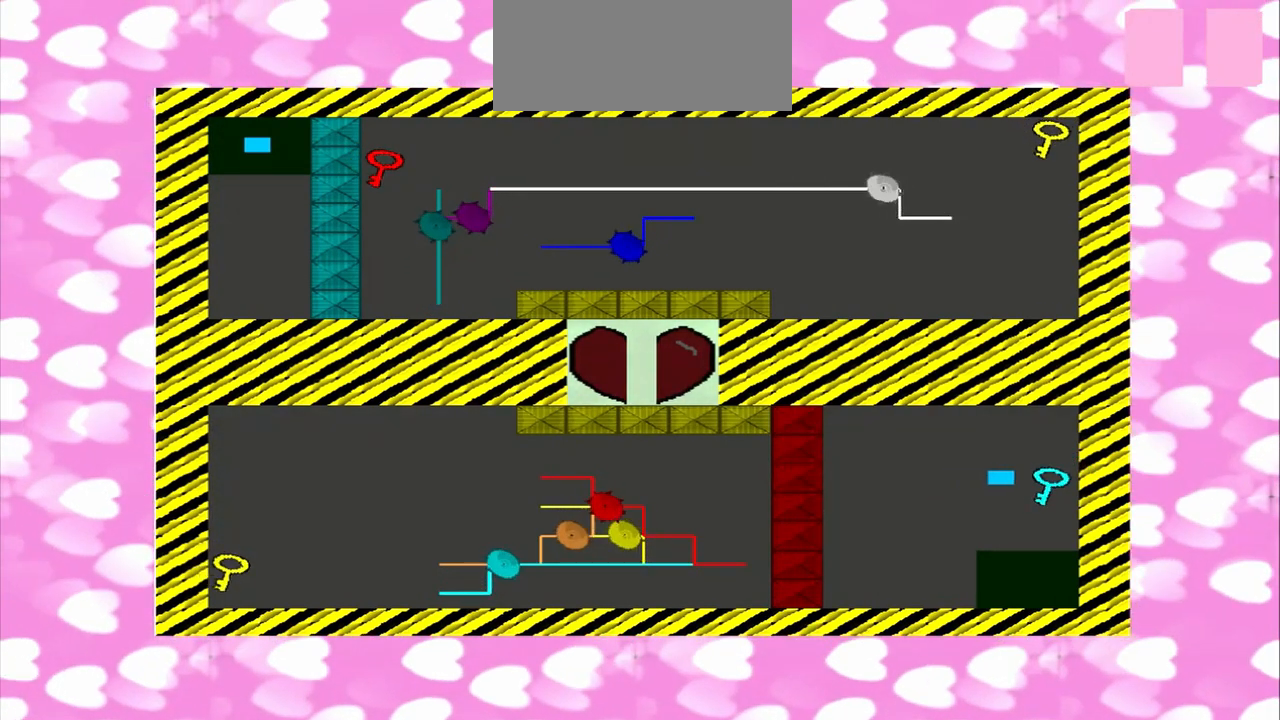
{"dt_ms": 1000, "buttons": [], "left_stick": "right", "right_stick": "center", "events": [[417, "left_stick", "down-right"], [417, "right_stick", "center"], [1000, "left_stick", "right"]]}
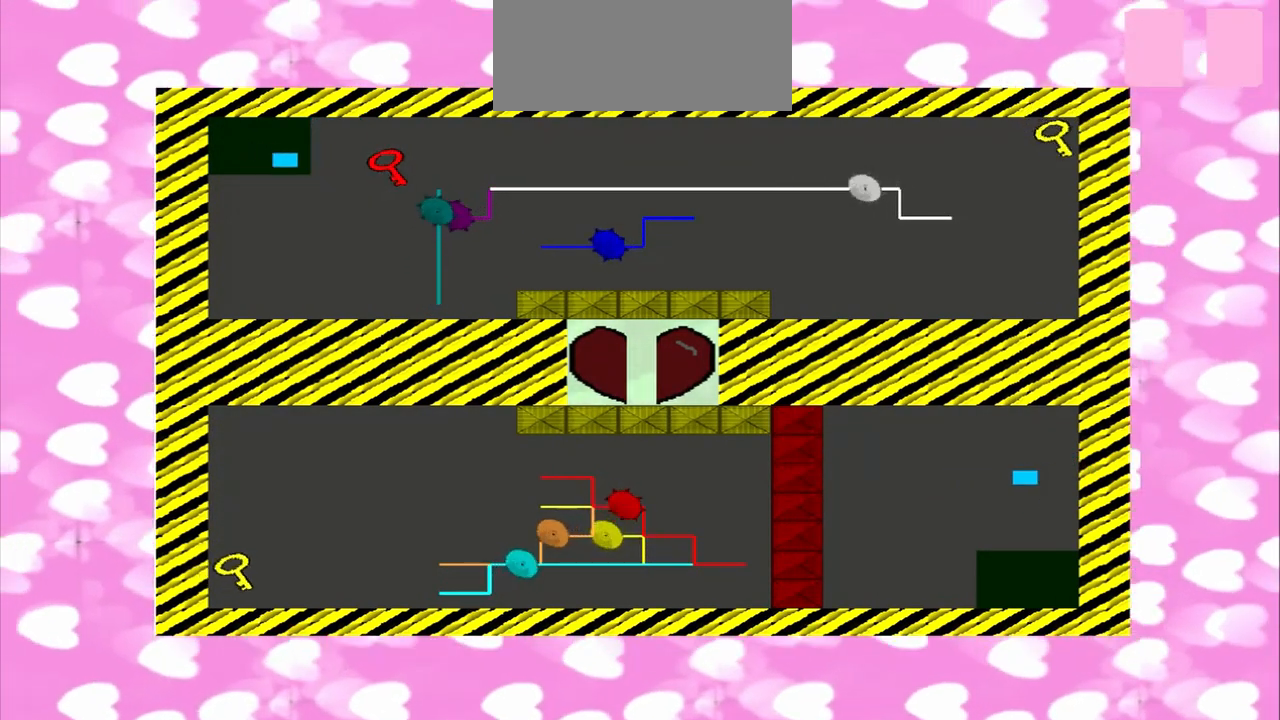
{"dt_ms": 500, "buttons": [], "left_stick": "right", "right_stick": "center", "events": []}
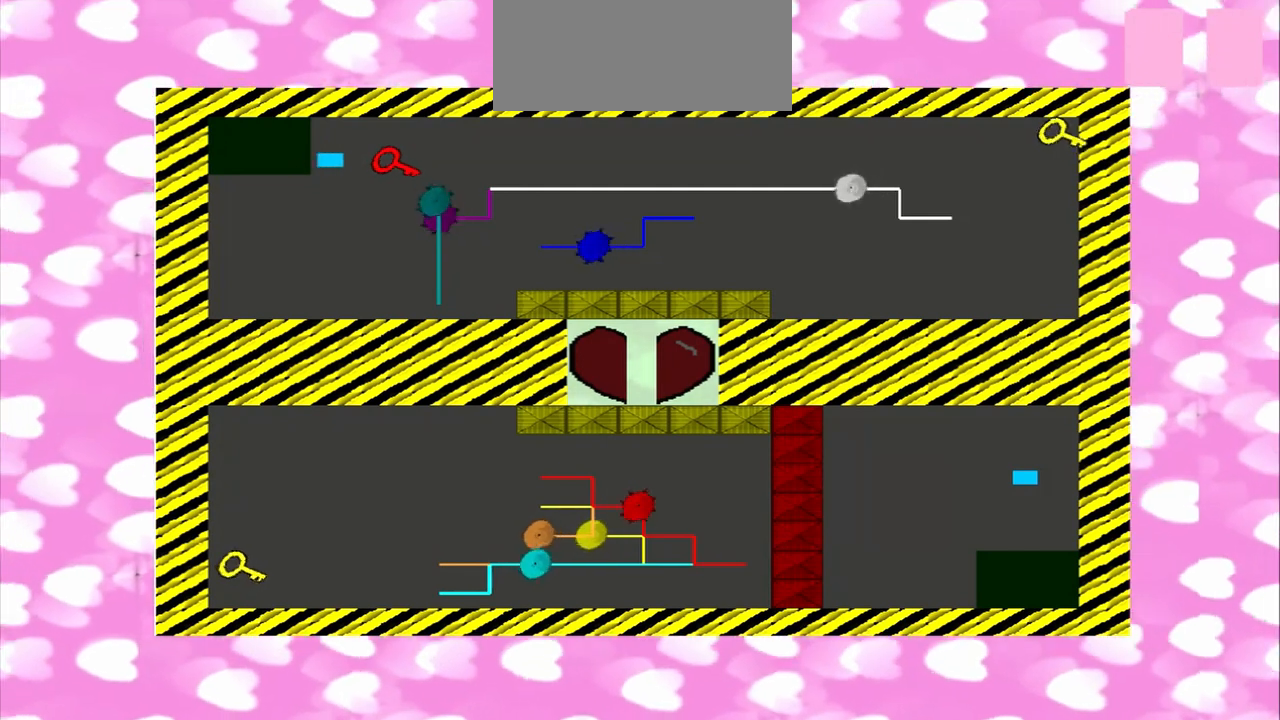
{"dt_ms": 500, "buttons": [], "left_stick": "right", "right_stick": "center", "events": []}
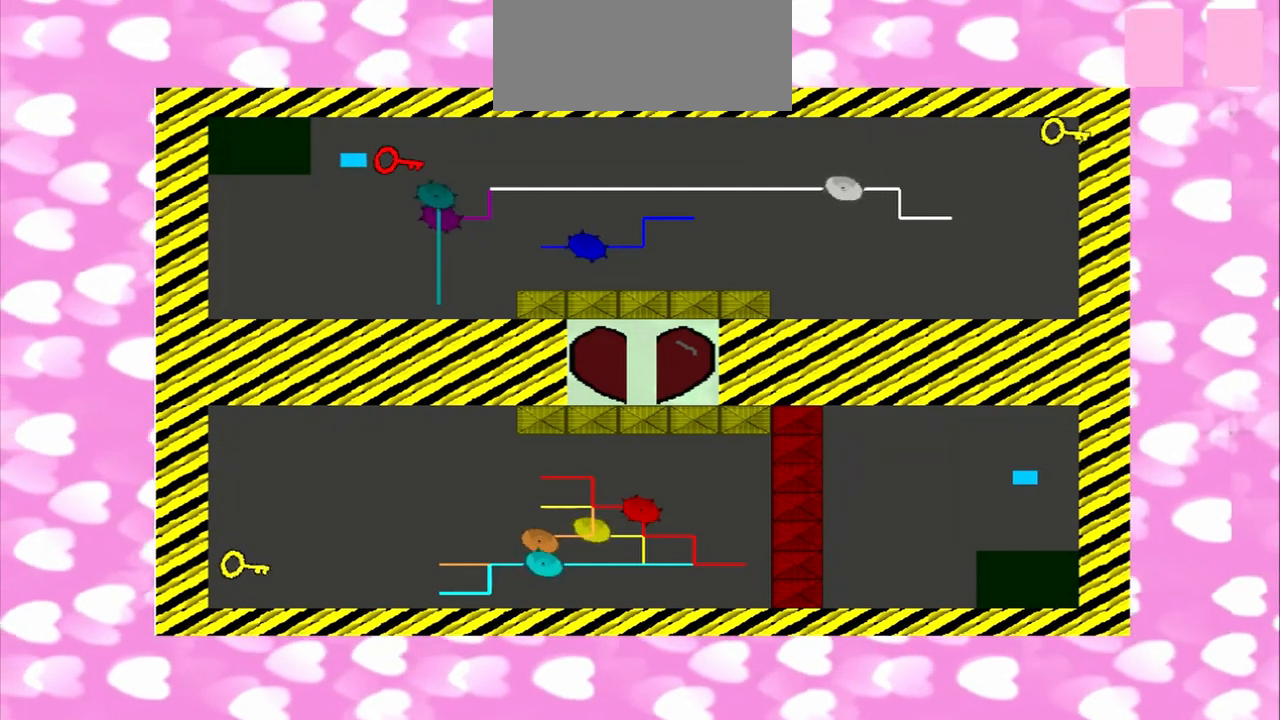
{"dt_ms": 500, "buttons": [], "left_stick": "right", "right_stick": "down-right", "events": [[292, "right_stick", "right"], [500, "right_stick", "down-right"]]}
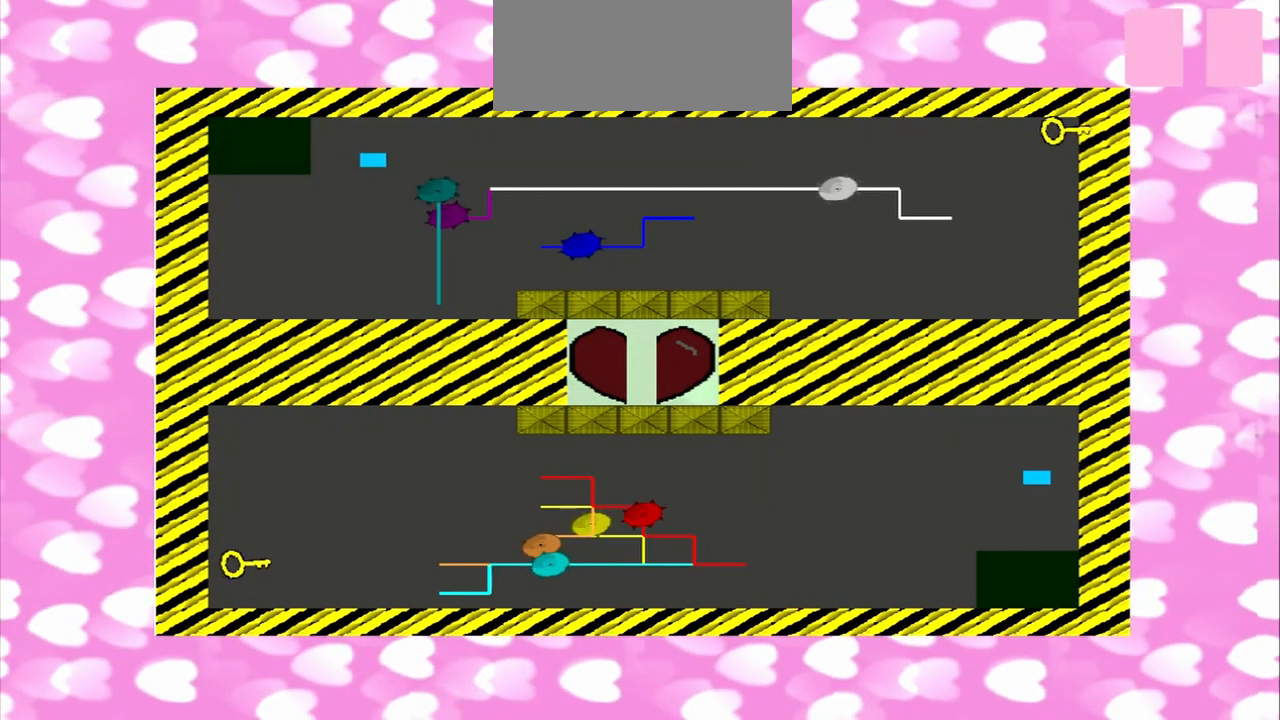
{"dt_ms": 500, "buttons": [], "left_stick": "right", "right_stick": "left", "events": [[125, "right_stick", "right"], [292, "right_stick", "left"]]}
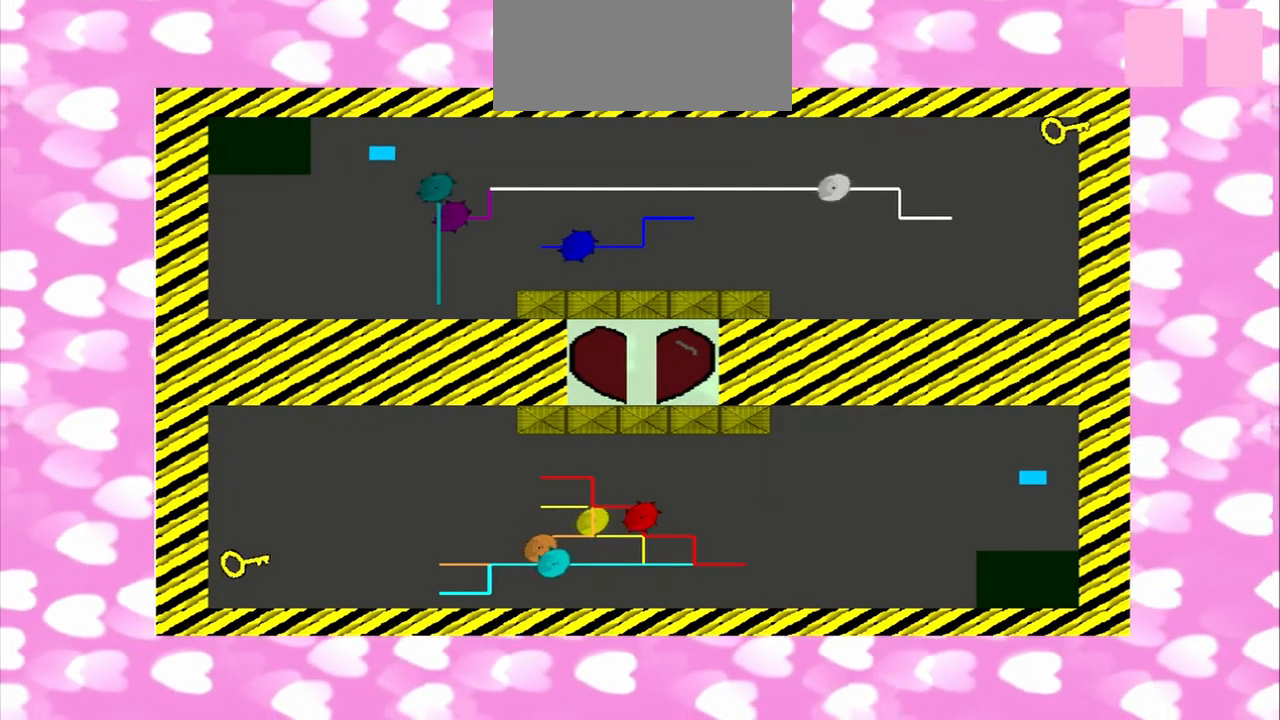
{"dt_ms": 500, "buttons": [], "left_stick": "up", "right_stick": "left", "events": [[125, "left_stick", "up"]]}
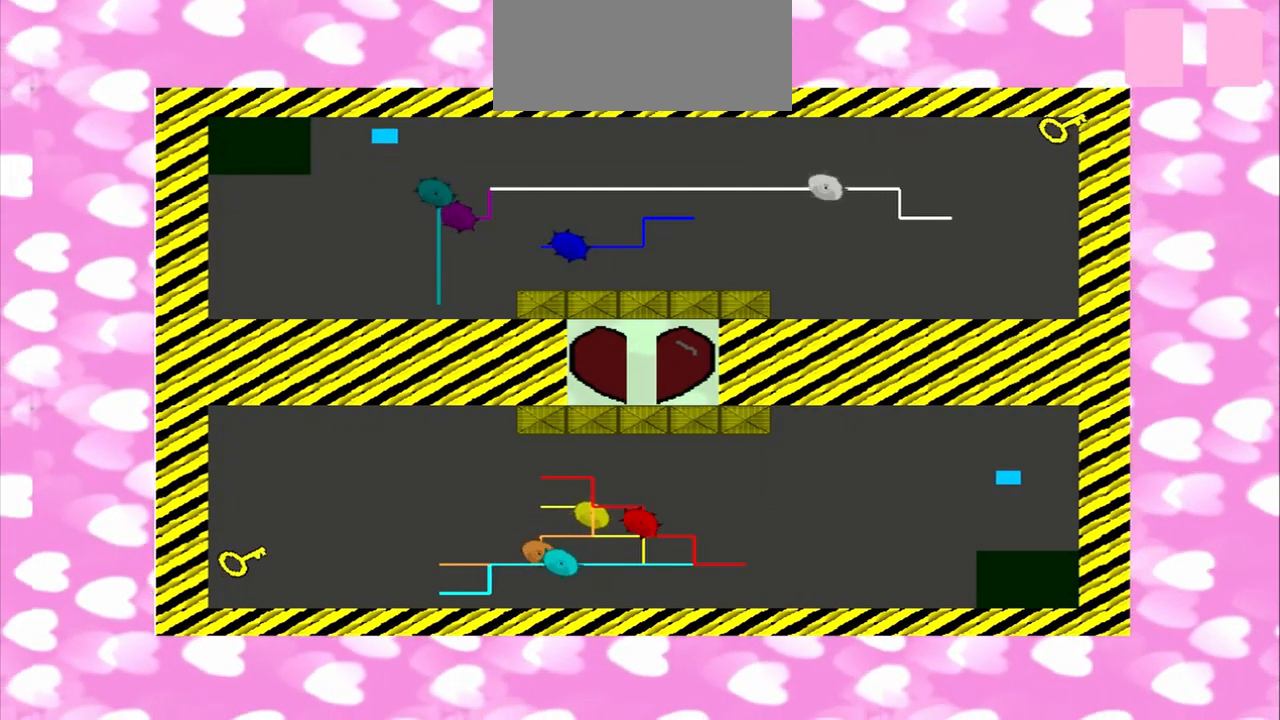
{"dt_ms": 500, "buttons": [], "left_stick": "right", "right_stick": "left", "events": [[42, "left_stick", "up-right"], [458, "left_stick", "right"]]}
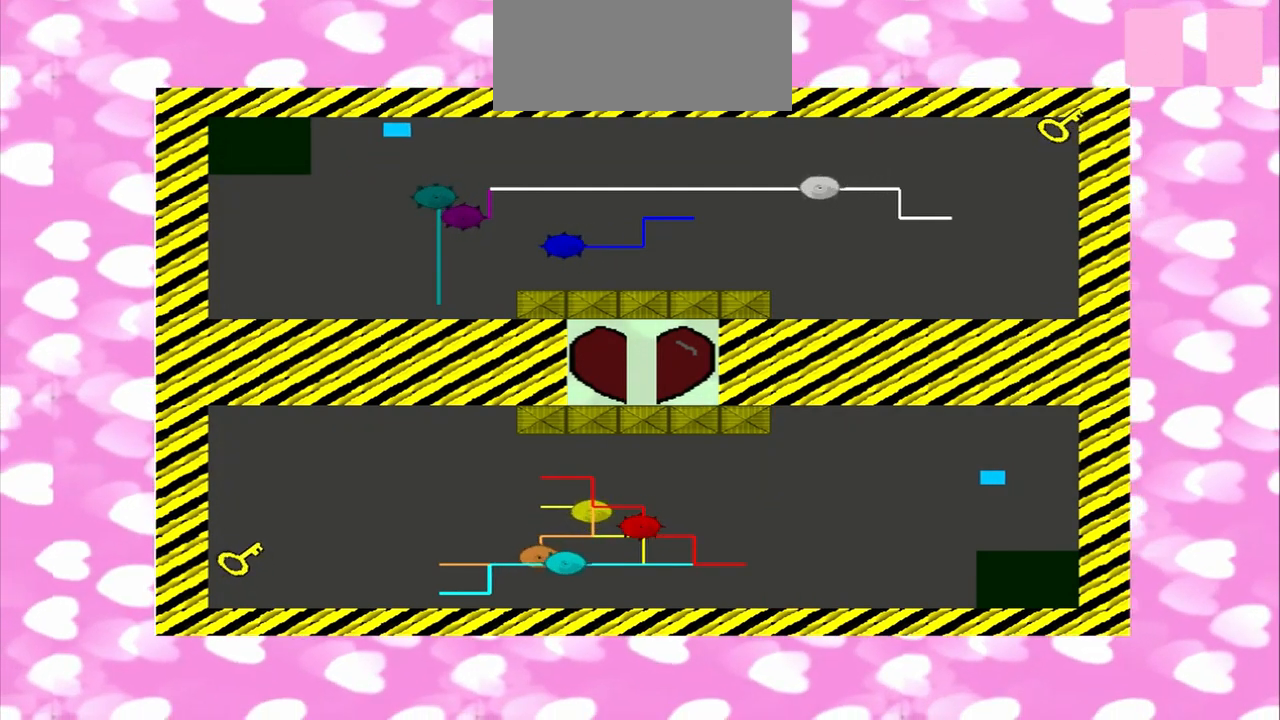
{"dt_ms": 500, "buttons": [], "left_stick": "right", "right_stick": "left", "events": []}
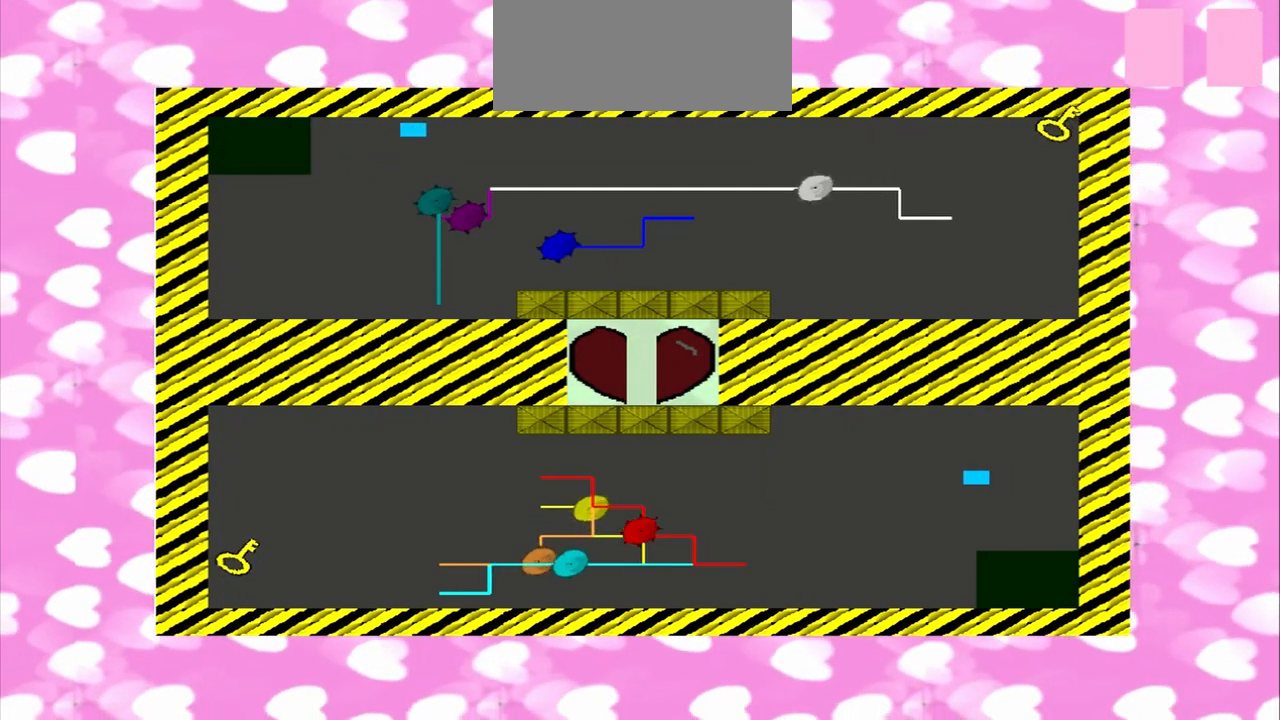
{"dt_ms": 1000, "buttons": [], "left_stick": "right", "right_stick": "left", "events": []}
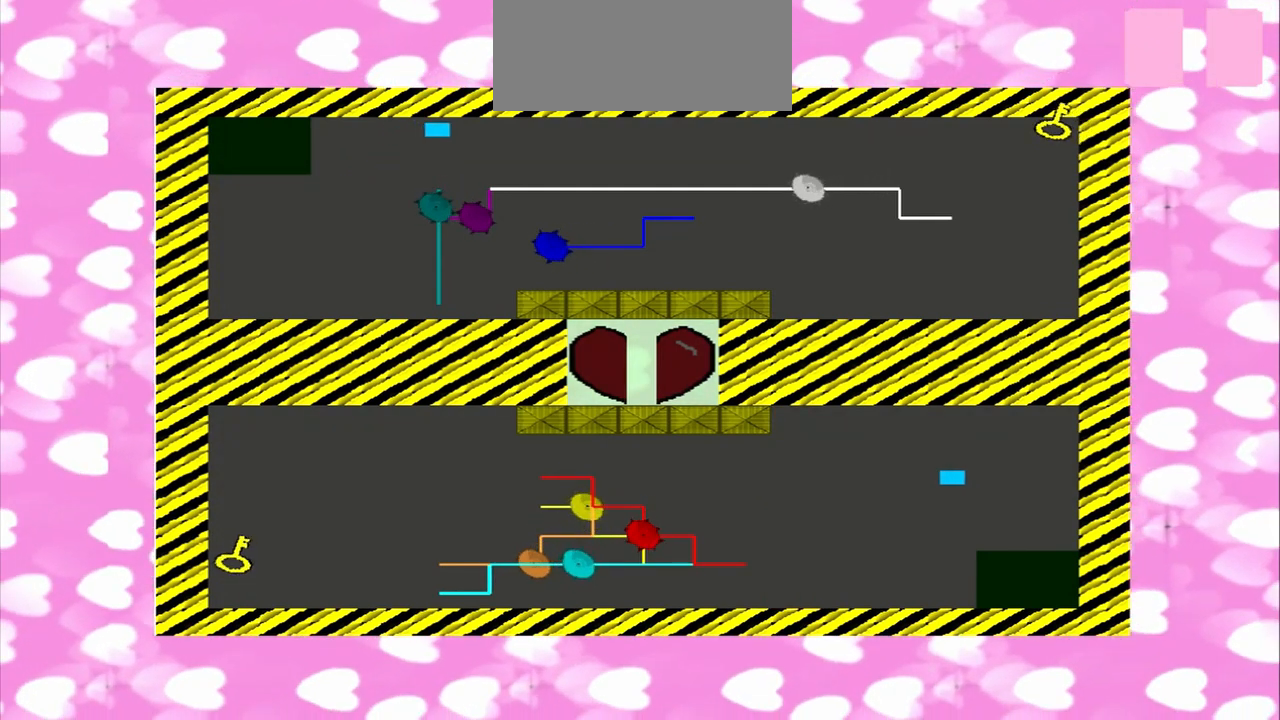
{"dt_ms": 500, "buttons": [], "left_stick": "right", "right_stick": "left", "events": []}
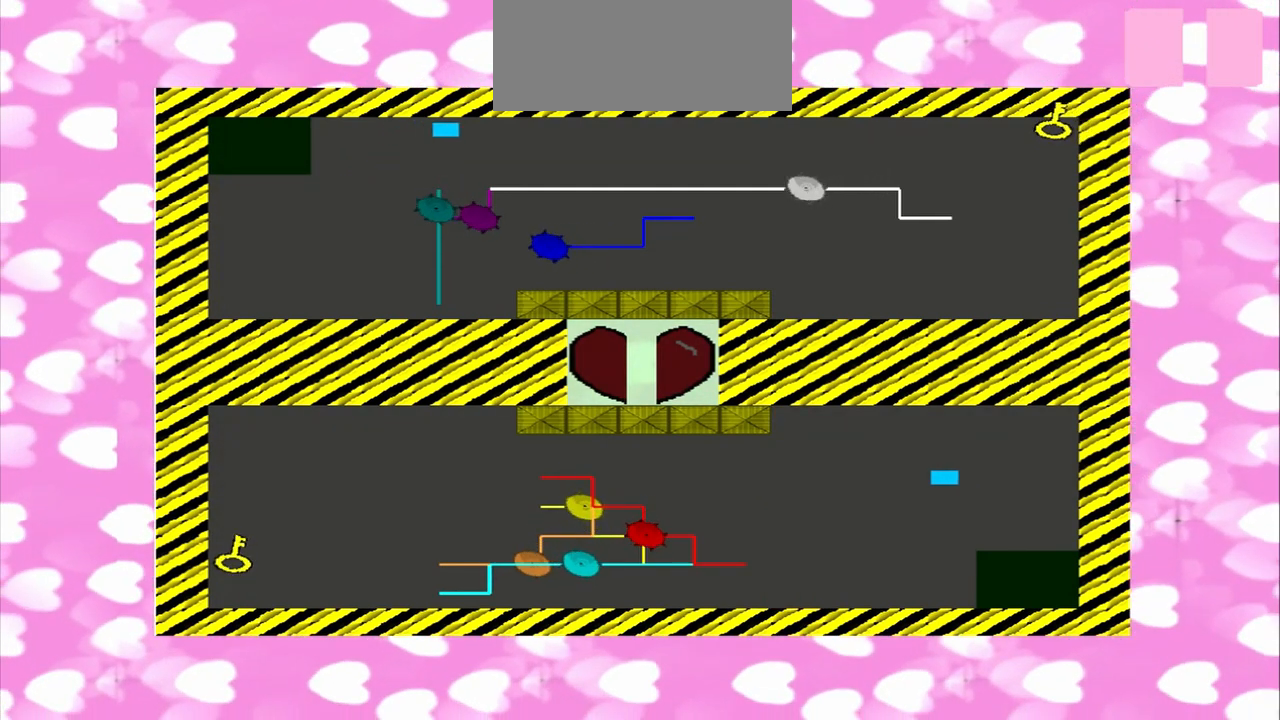
{"dt_ms": 500, "buttons": [], "left_stick": "right", "right_stick": "left", "events": []}
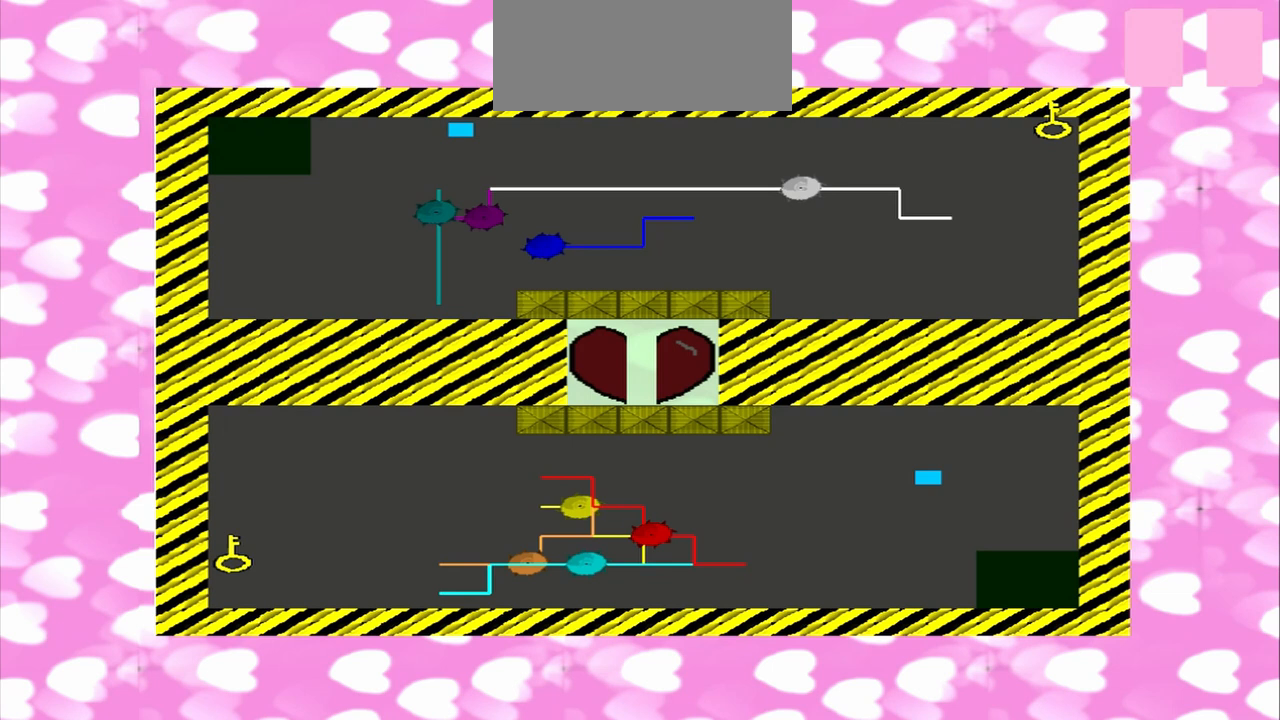
{"dt_ms": 500, "buttons": [], "left_stick": "right", "right_stick": "left", "events": []}
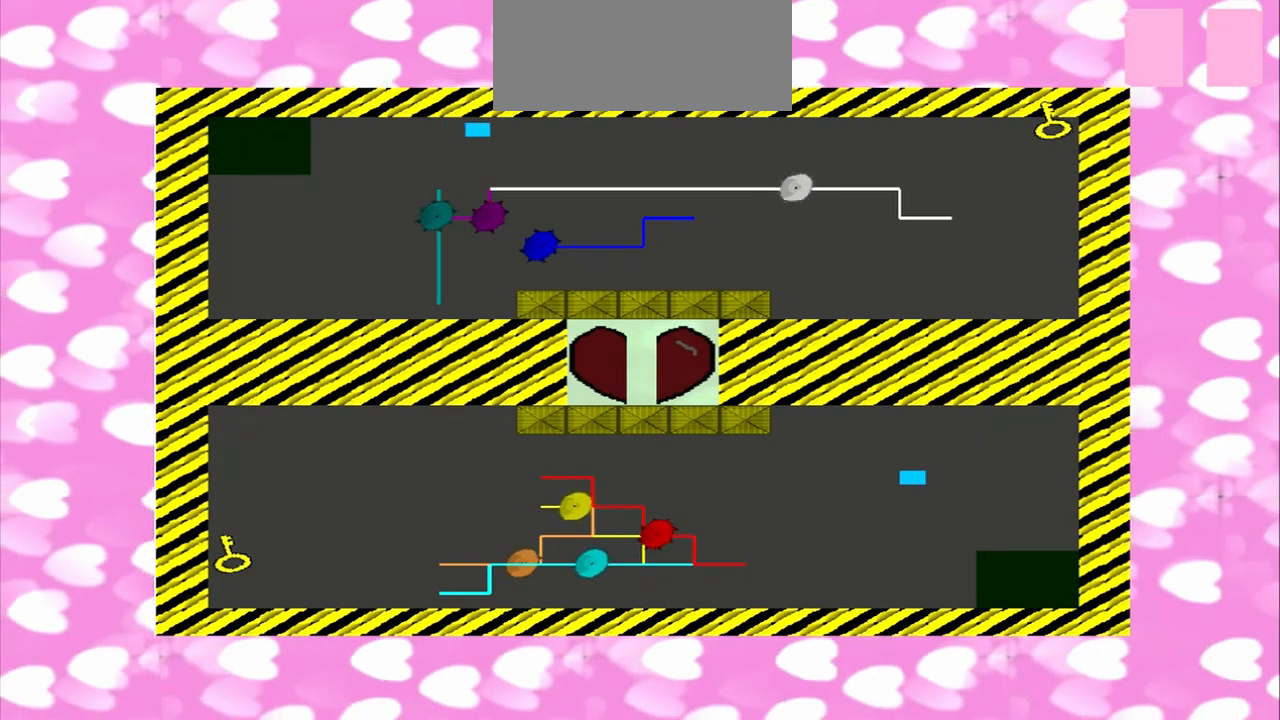
{"dt_ms": 500, "buttons": [], "left_stick": "right", "right_stick": "left", "events": []}
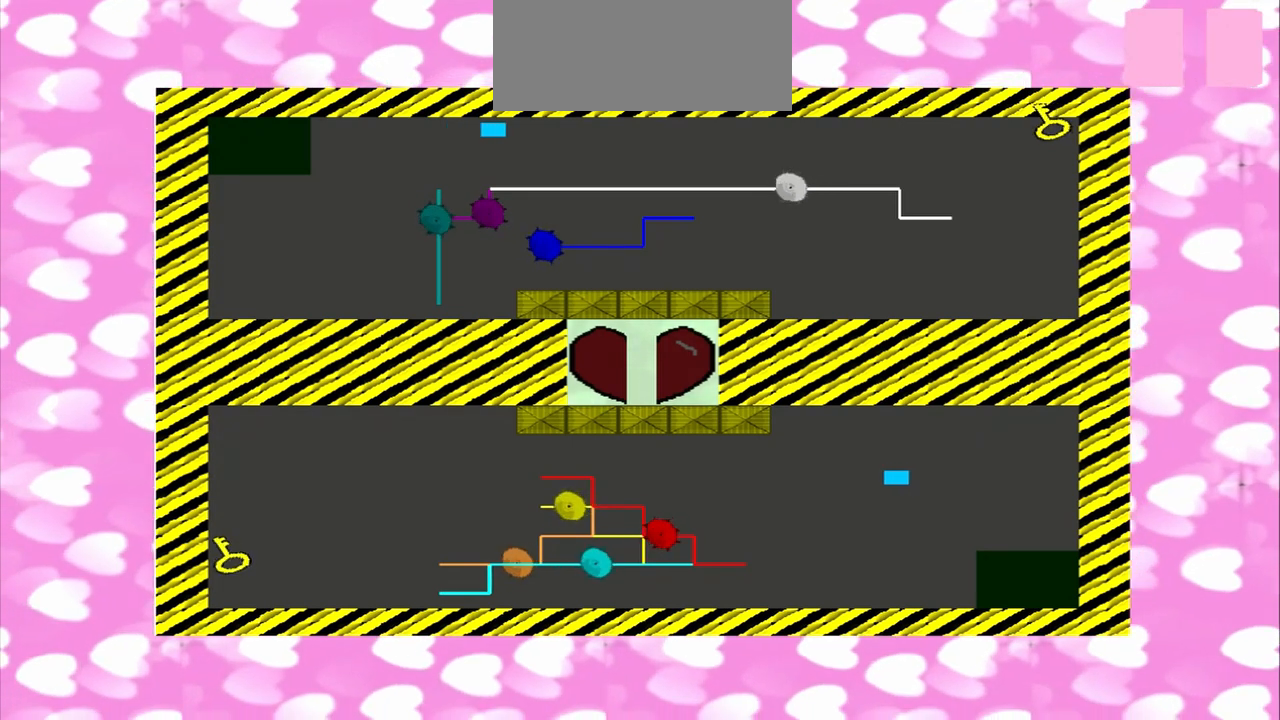
{"dt_ms": 500, "buttons": [], "left_stick": "right", "right_stick": "left", "events": []}
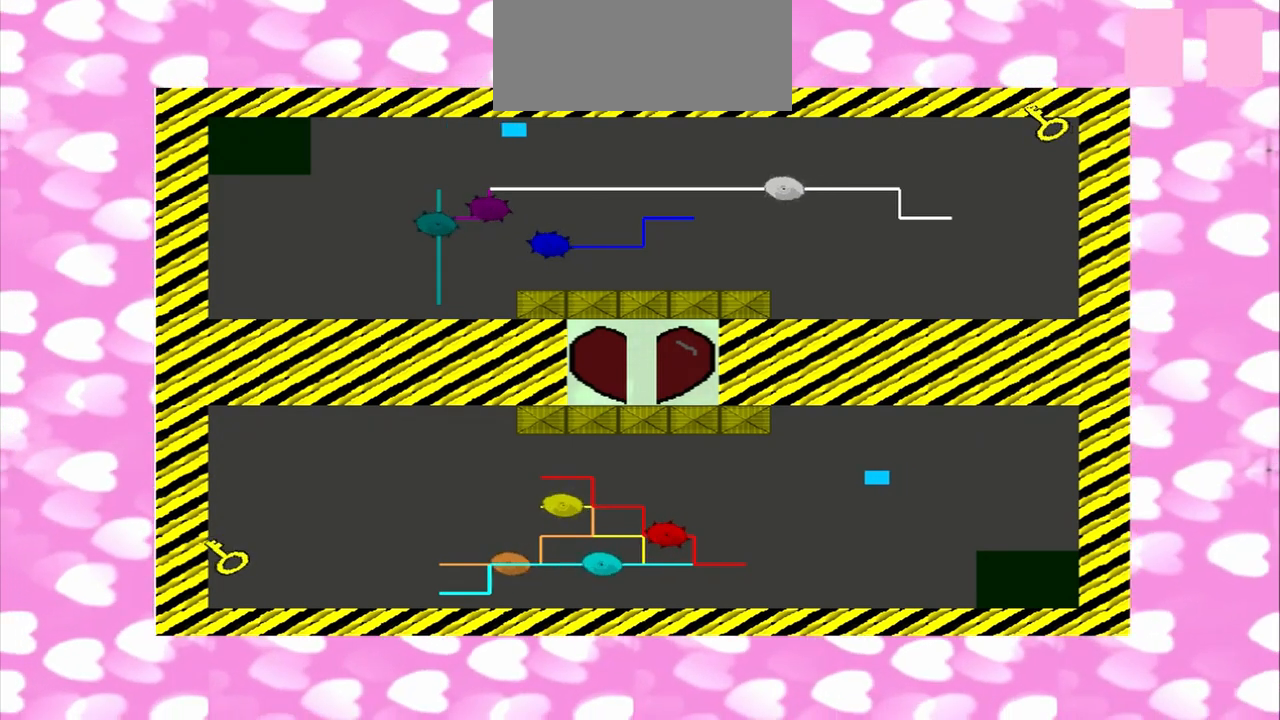
{"dt_ms": 500, "buttons": [], "left_stick": "right", "right_stick": "left", "events": []}
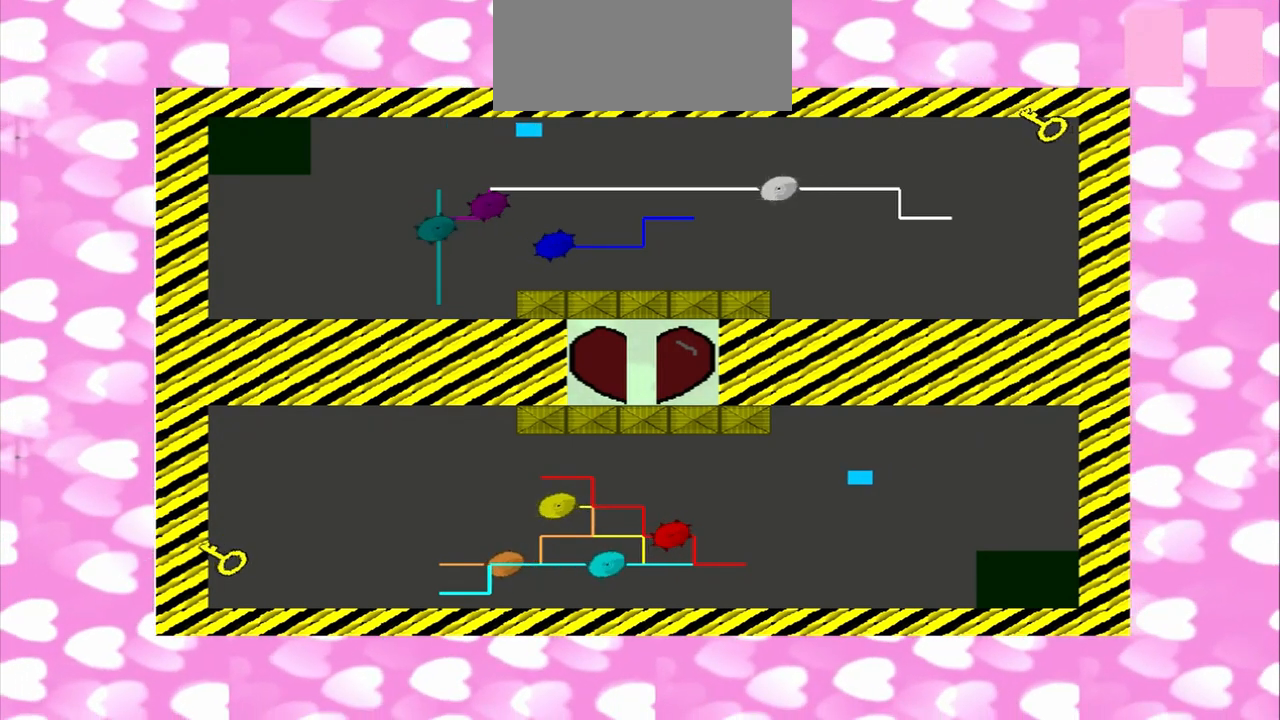
{"dt_ms": 500, "buttons": [], "left_stick": "right", "right_stick": "left", "events": []}
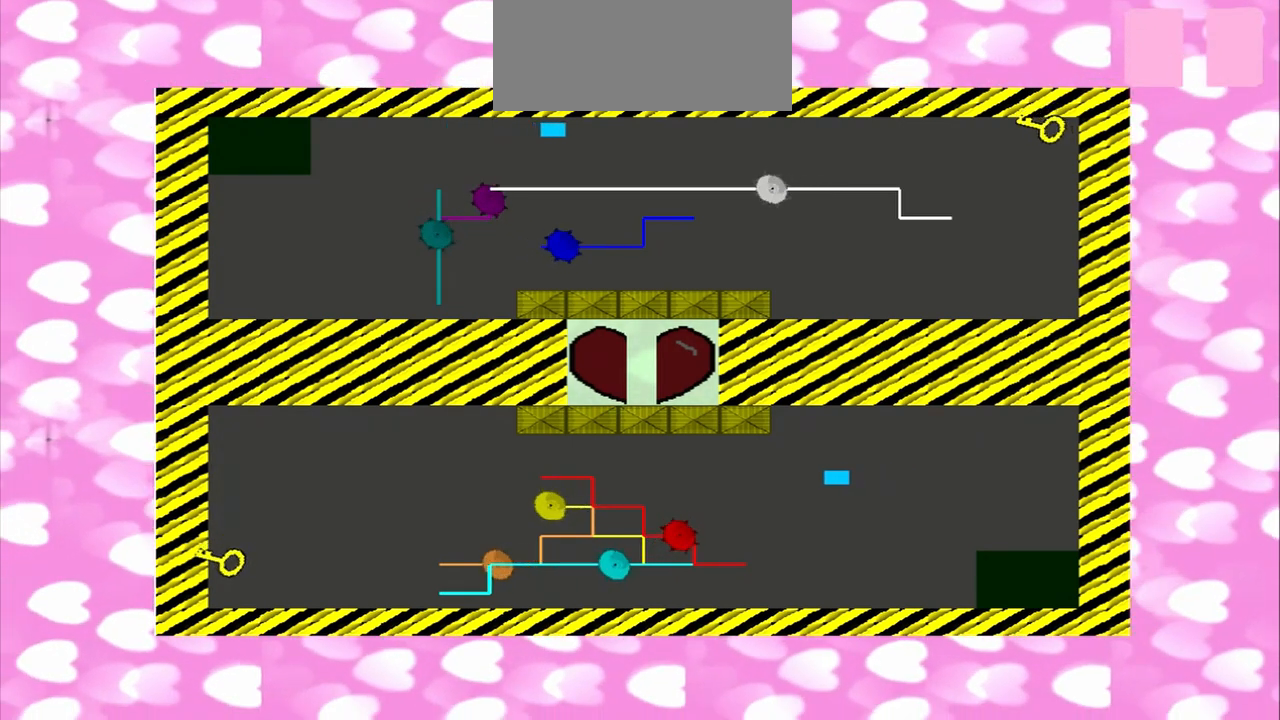
{"dt_ms": 500, "buttons": [], "left_stick": "right", "right_stick": "left", "events": []}
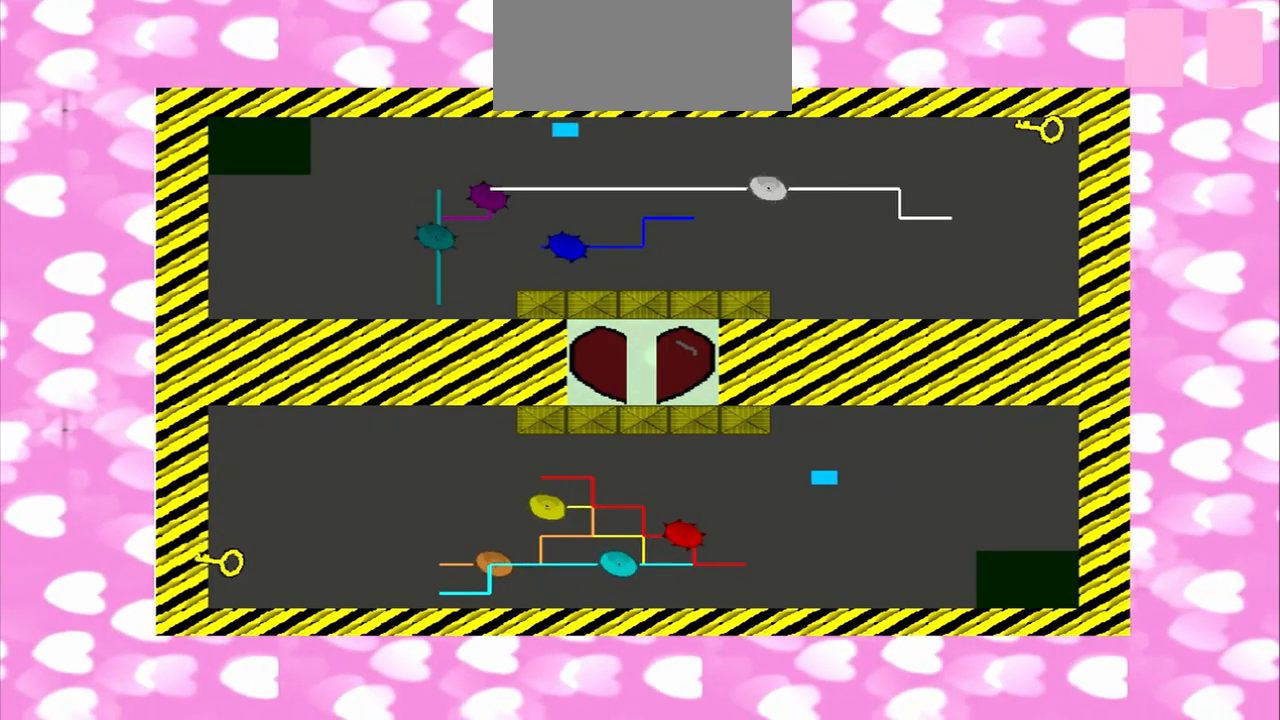
{"dt_ms": 500, "buttons": [], "left_stick": "right", "right_stick": "left", "events": []}
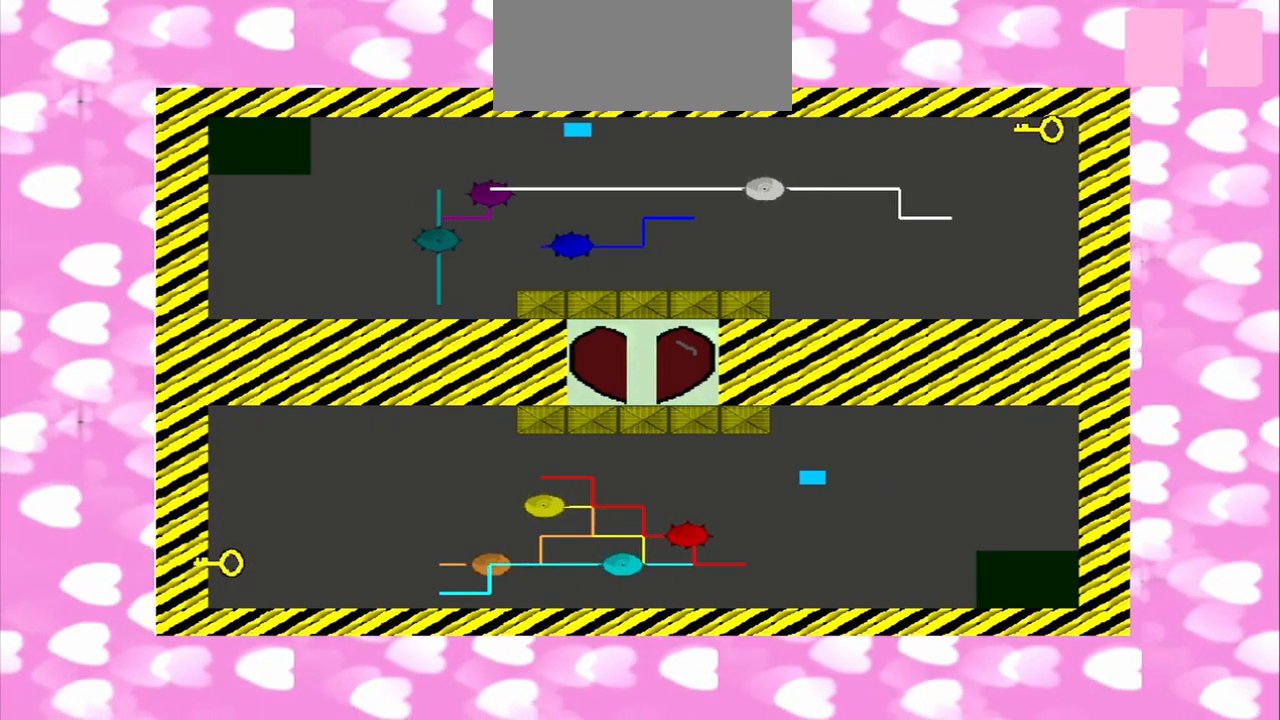
{"dt_ms": 1000, "buttons": [], "left_stick": "right", "right_stick": "left", "events": []}
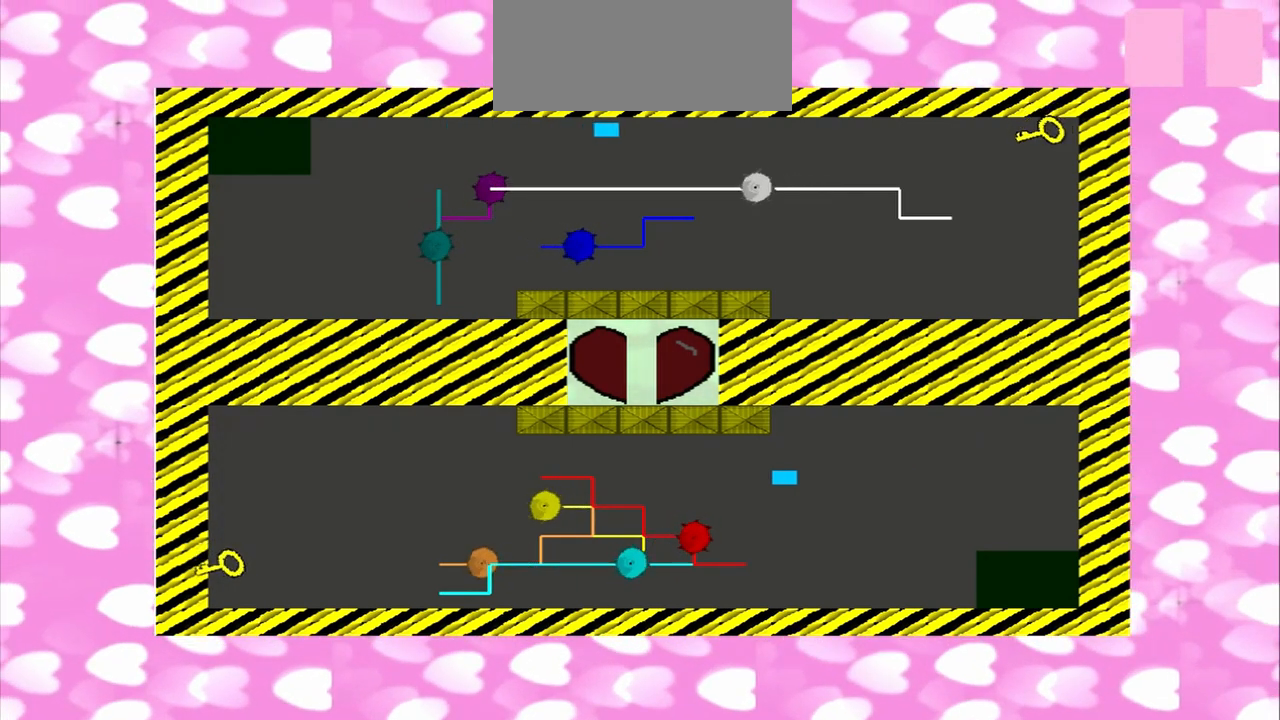
{"dt_ms": 500, "buttons": [], "left_stick": "right", "right_stick": "left", "events": []}
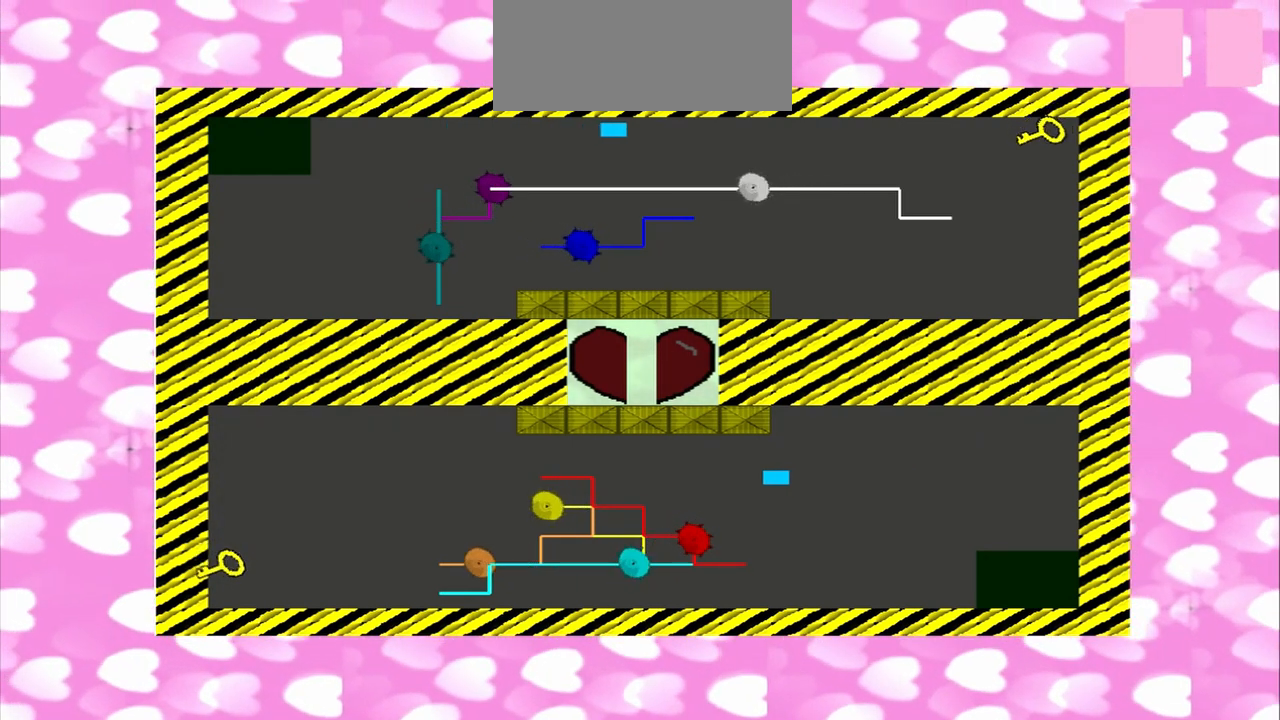
{"dt_ms": 500, "buttons": [], "left_stick": "right", "right_stick": "left", "events": []}